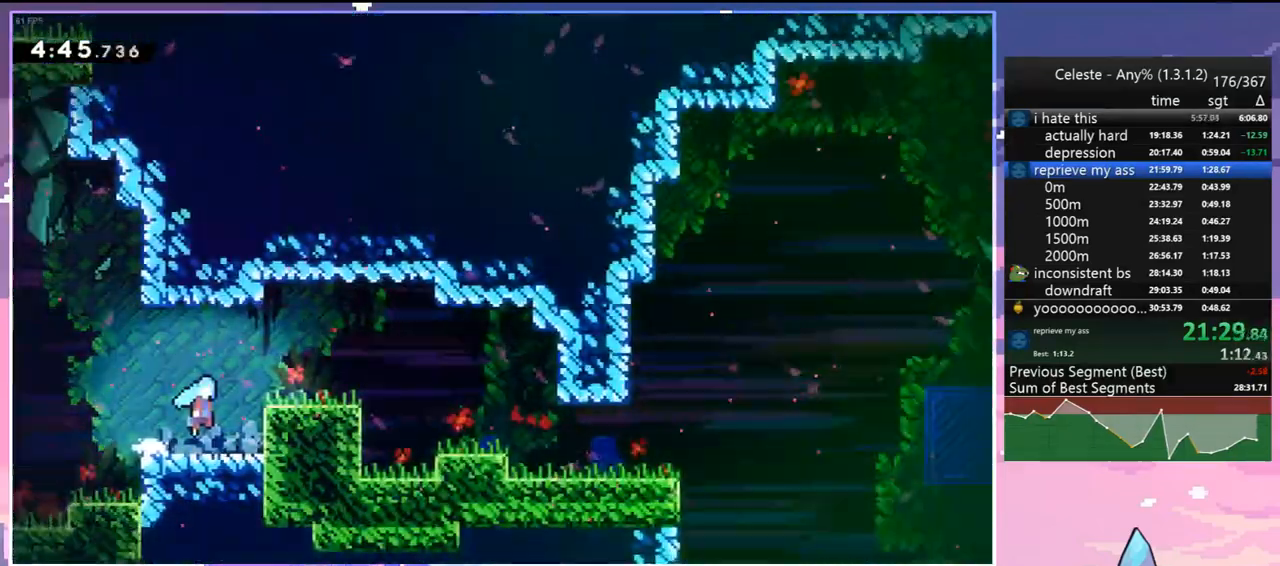
Gameplay with keyboard; each line is a JSON object with the keys held at the frame after it. "events" lists presses ("down") and releases ("up") of "dash", "down", "grab", "jump", "jump2", "left", "menu", "right", "skip" and "up" between this image and that frame as [ms after this image, input, new state], when the widget could be followed in between. No other keys are recorded. Mouse input is not recorded. Key names are as the overlay labels them; some are game actions (e.g. jump) rather than physical keys.
{"keys": ["jump", "right"], "events": []}
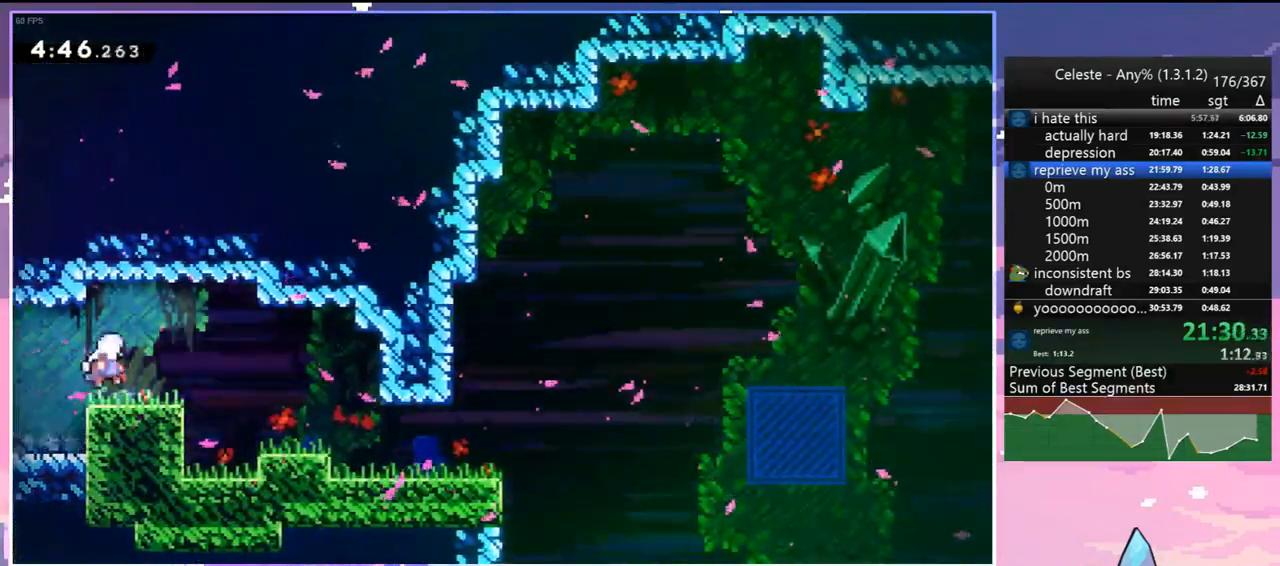
{"keys": ["right"], "events": [[100, "down", "down"], [200, "dash", "down"], [250, "jump", "up"], [300, "down", "up"], [333, "dash", "up"]]}
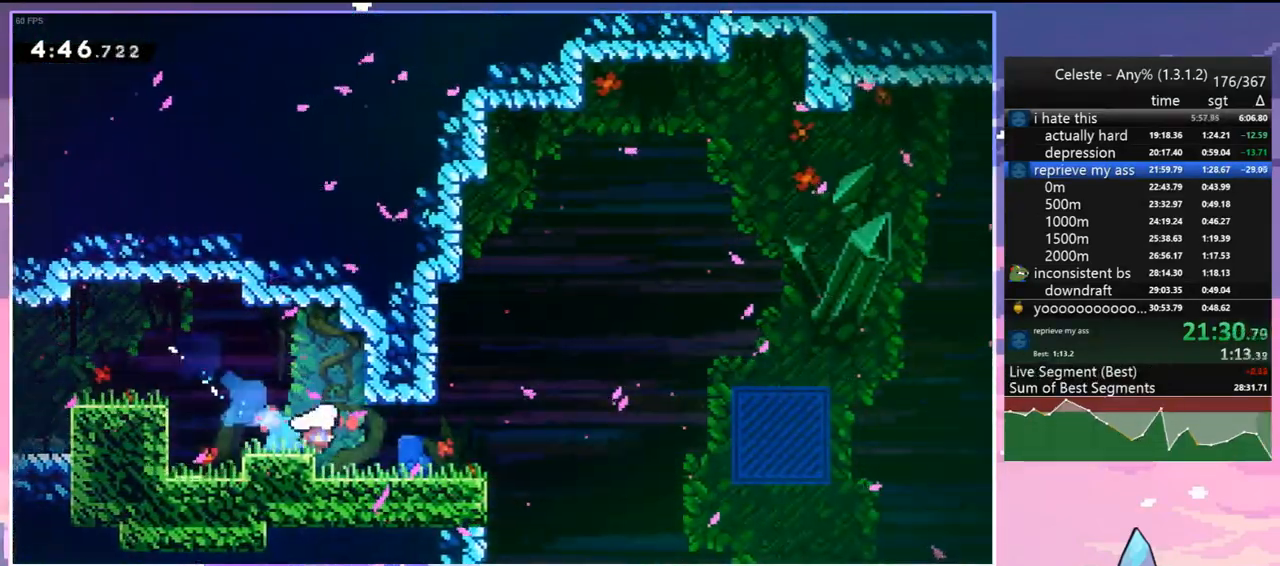
{"keys": ["down"], "events": [[117, "dash", "down"], [117, "down", "down"], [167, "right", "up"], [217, "dash", "up"], [350, "dash", "down"], [500, "dash", "up"]]}
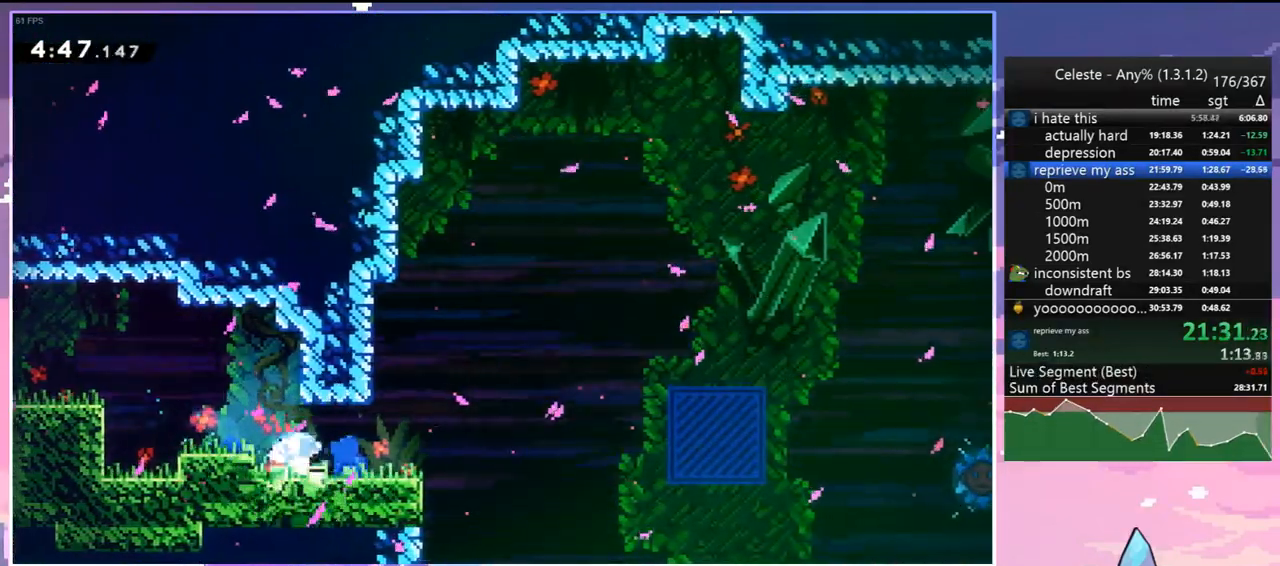
{"keys": ["dash", "jump", "right"], "events": [[100, "dash", "down"], [133, "right", "down"], [333, "jump", "down"], [417, "down", "up"]]}
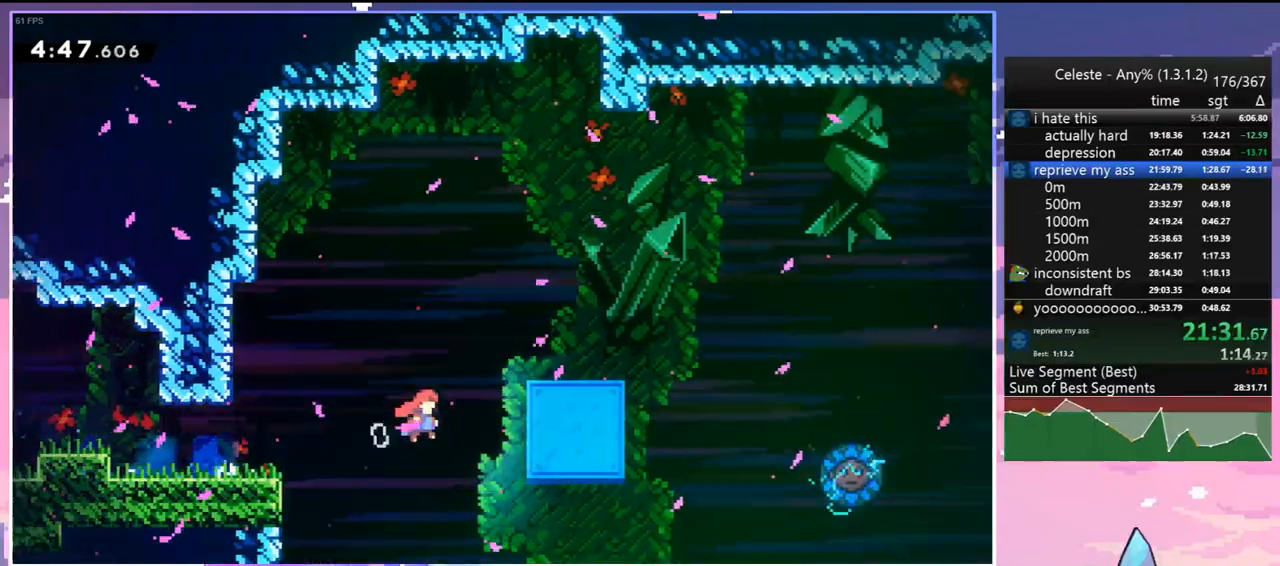
{"keys": ["right"], "events": [[17, "grab", "down"], [17, "up", "down"], [100, "jump", "up"], [150, "dash", "up"], [150, "jump", "down"], [333, "grab", "up"], [333, "up", "up"], [383, "jump", "up"]]}
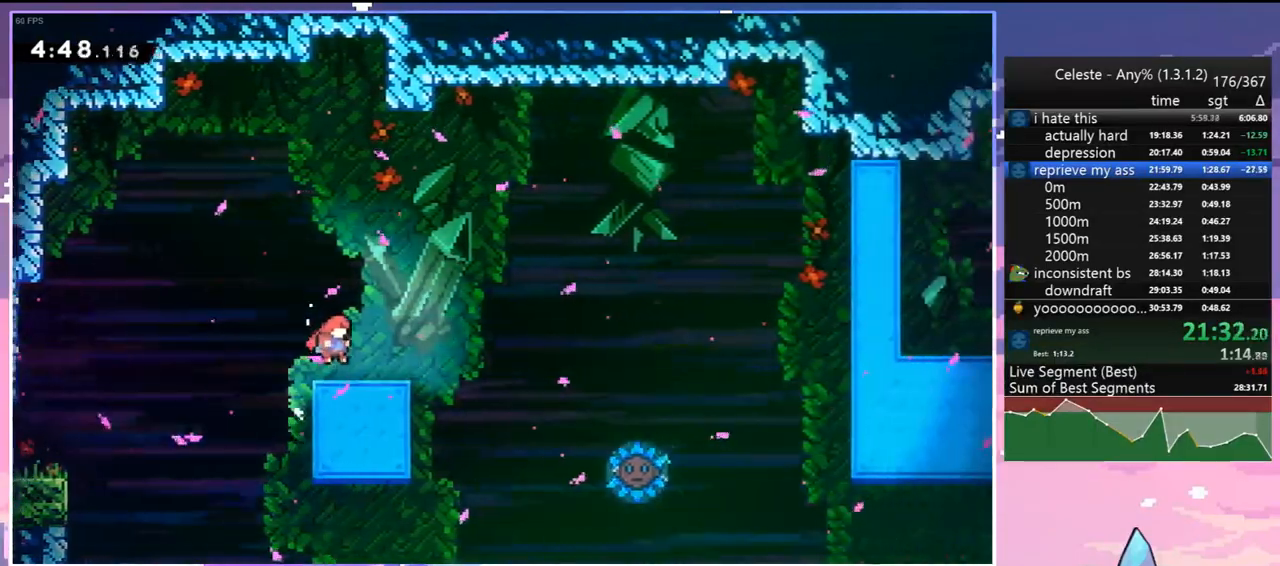
{"keys": ["right"], "events": [[117, "jump", "down"], [217, "dash", "down"], [267, "jump", "up"], [317, "dash", "up"]]}
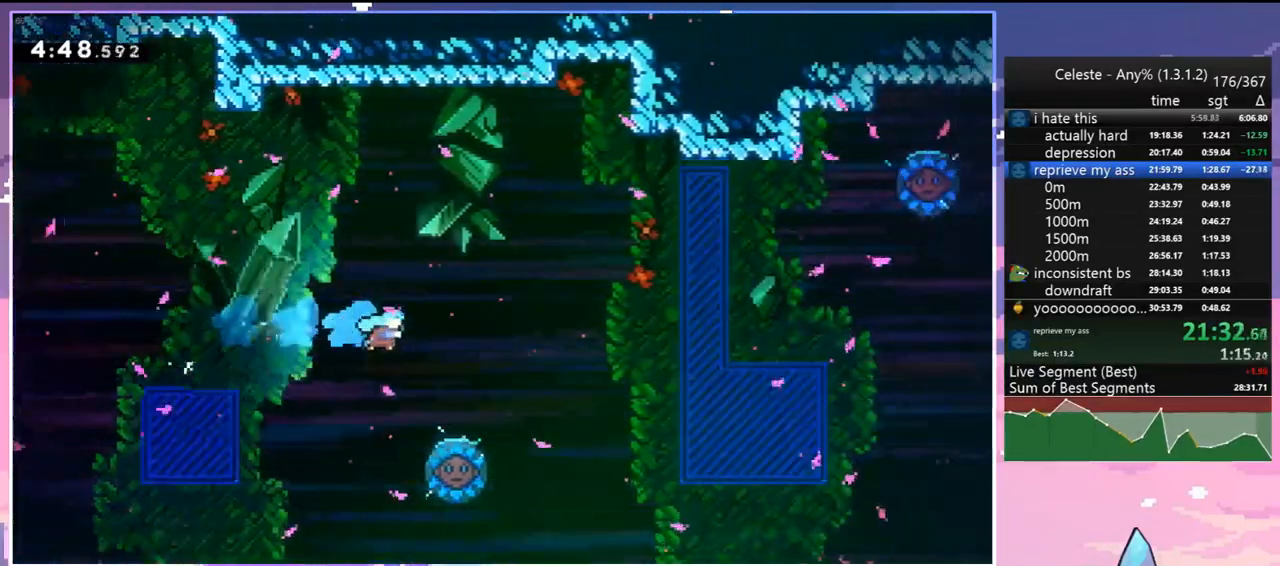
{"keys": ["right"], "events": [[83, "right", "up"], [233, "right", "down"]]}
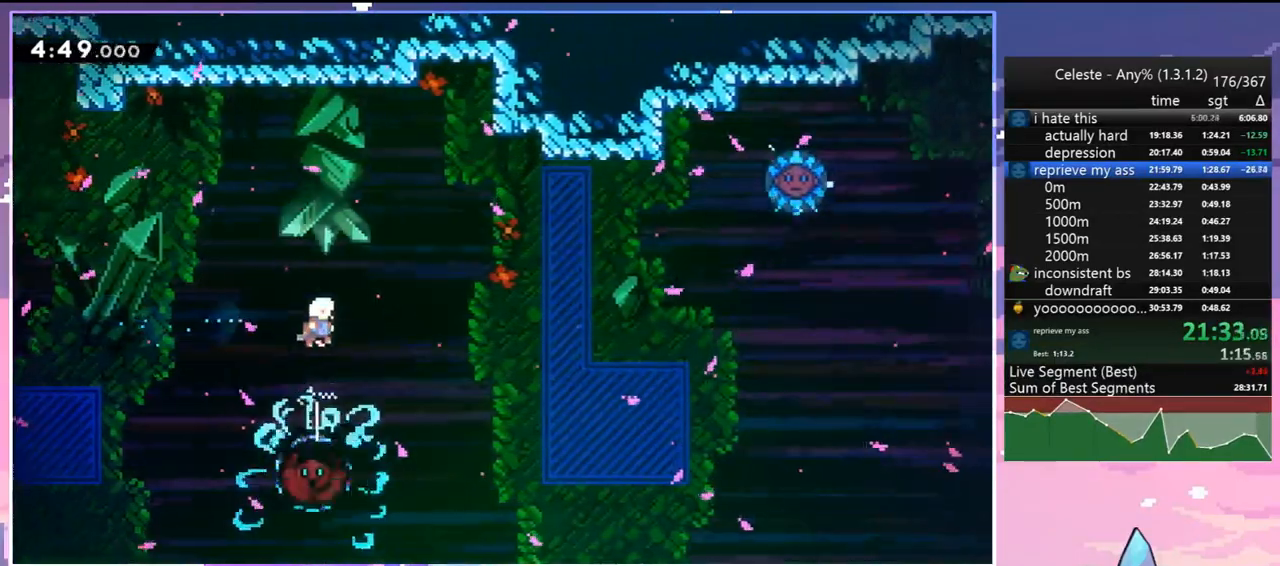
{"keys": ["dash", "right"], "events": [[433, "dash", "down"]]}
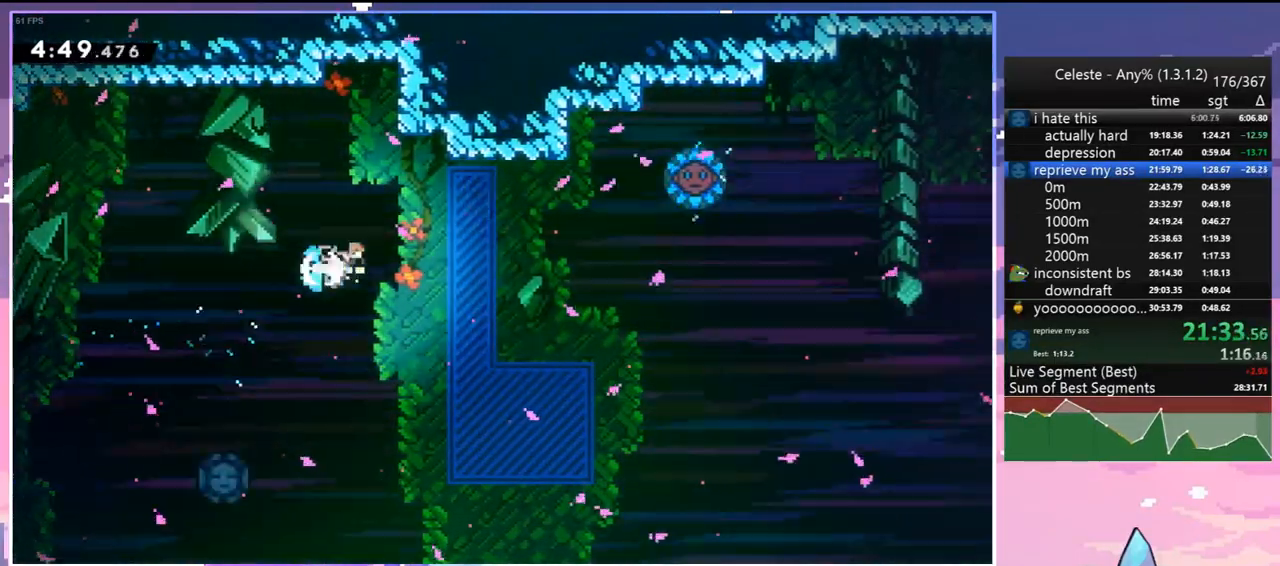
{"keys": ["dash", "left"], "events": [[83, "dash", "up"], [500, "dash", "down"], [500, "left", "down"], [500, "right", "up"]]}
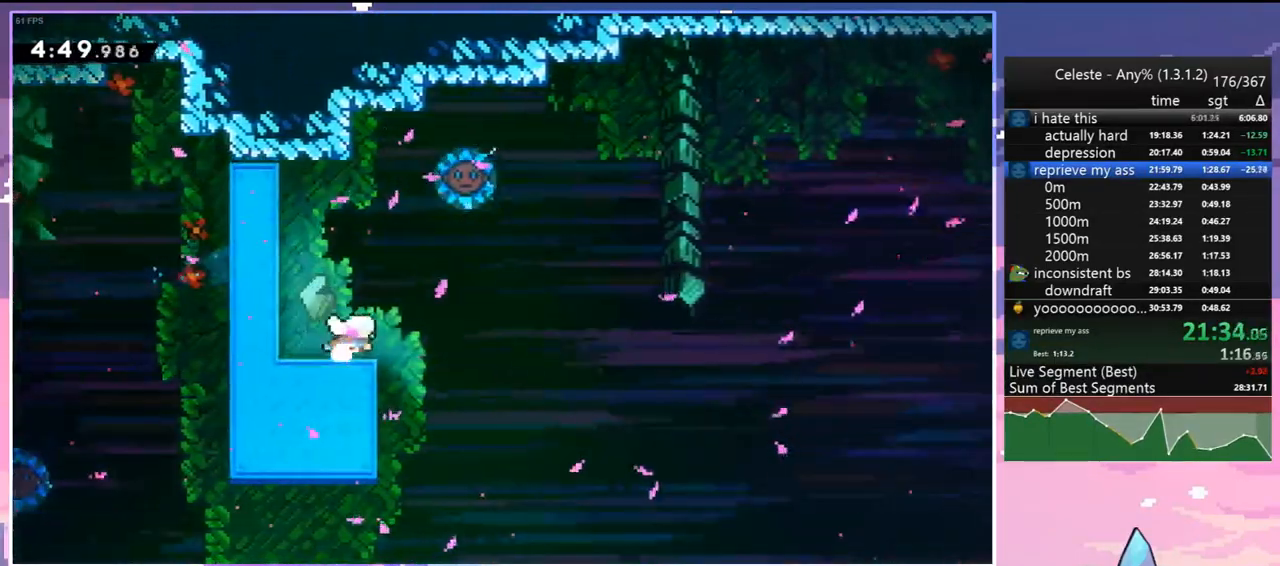
{"keys": ["jump", "right"], "events": [[183, "jump", "down"], [183, "left", "up"], [183, "right", "down"], [233, "dash", "up"]]}
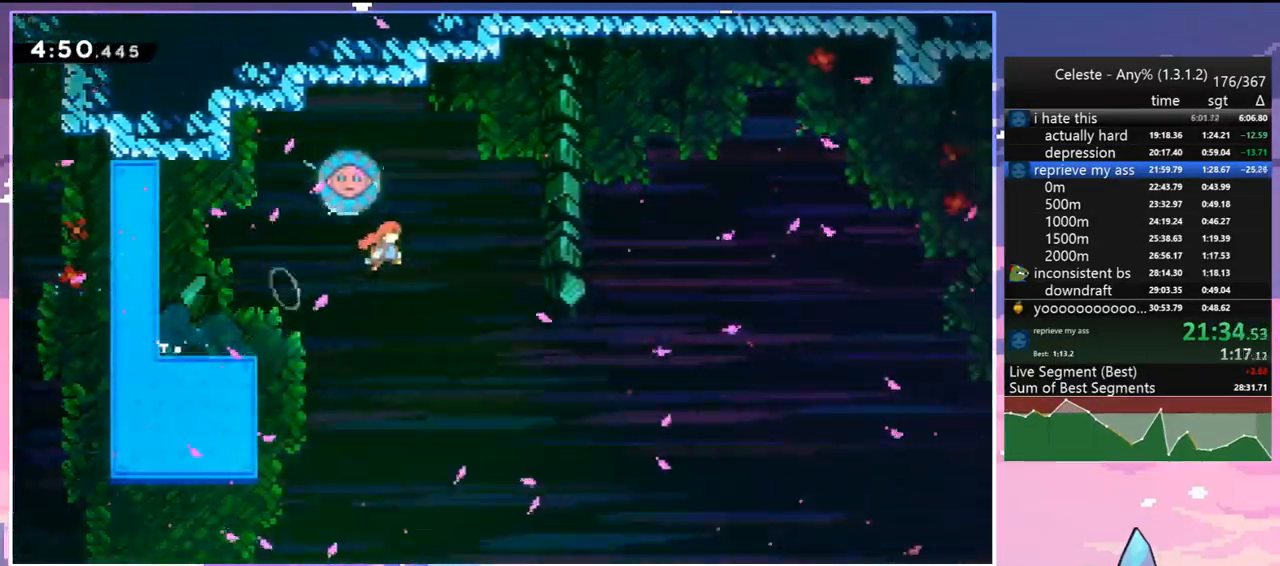
{"keys": ["right"], "events": [[100, "left", "down"], [100, "right", "up"], [150, "dash", "down"], [150, "jump", "up"], [150, "up", "down"], [250, "dash", "up"], [250, "right", "down"], [333, "left", "up"], [333, "up", "up"]]}
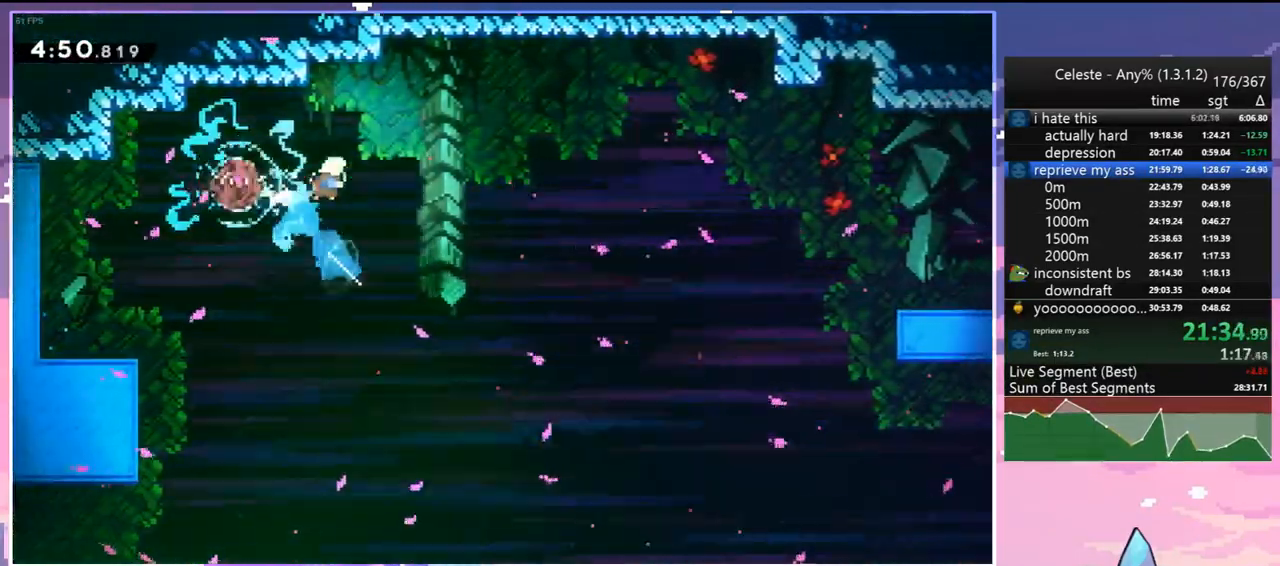
{"keys": ["right"], "events": []}
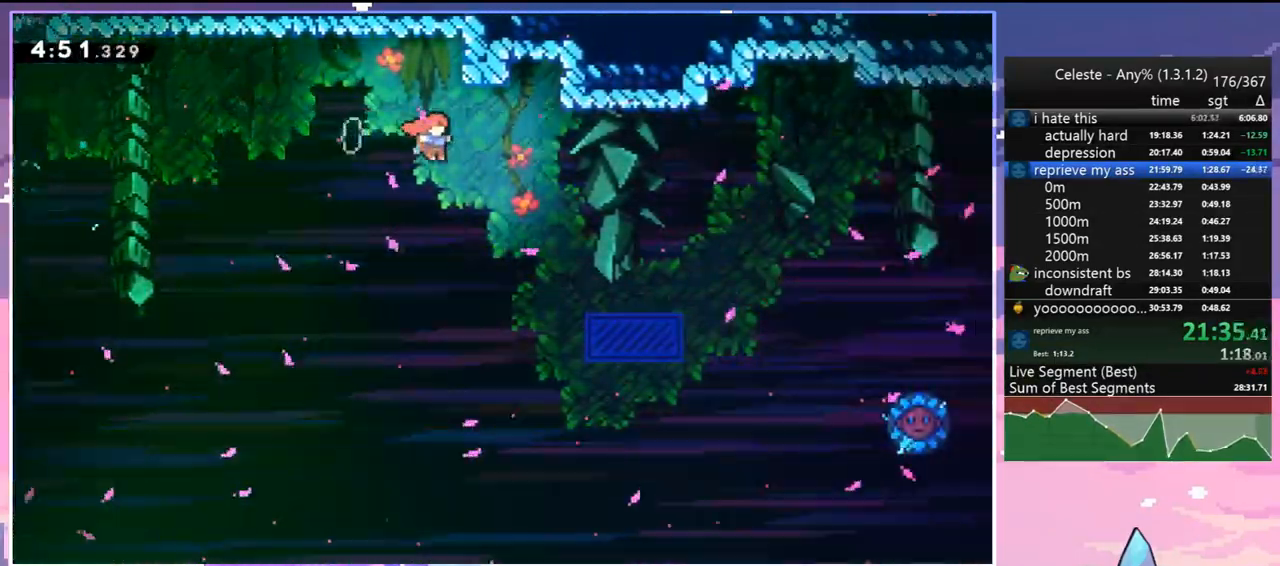
{"keys": ["right"], "events": []}
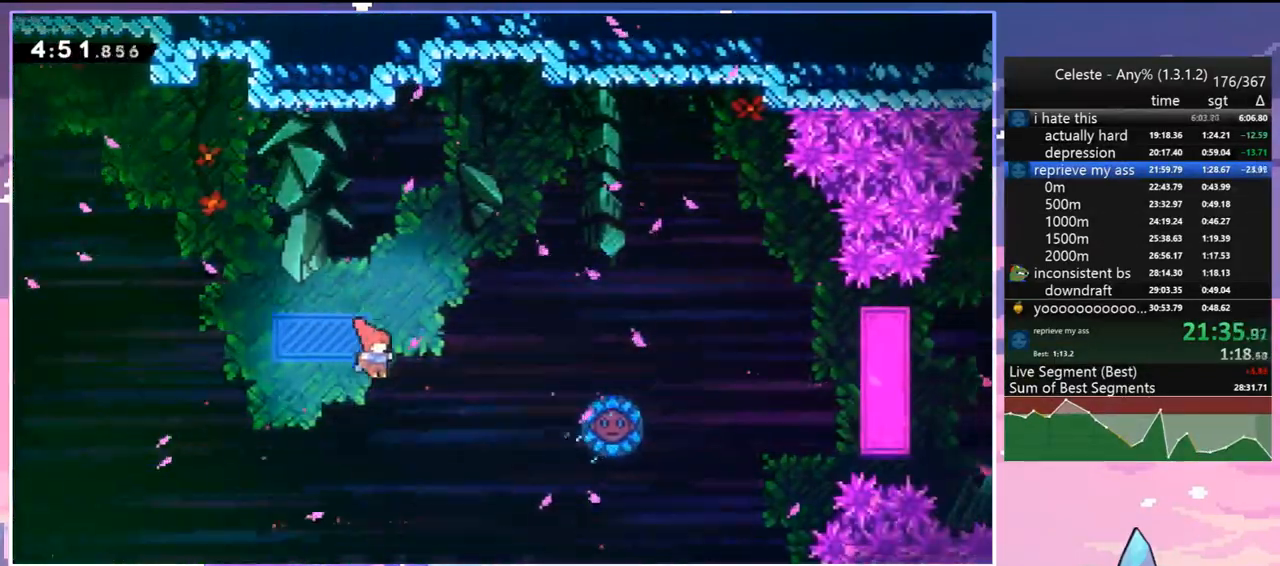
{"keys": ["right"], "events": [[200, "dash", "down"], [300, "dash", "up"]]}
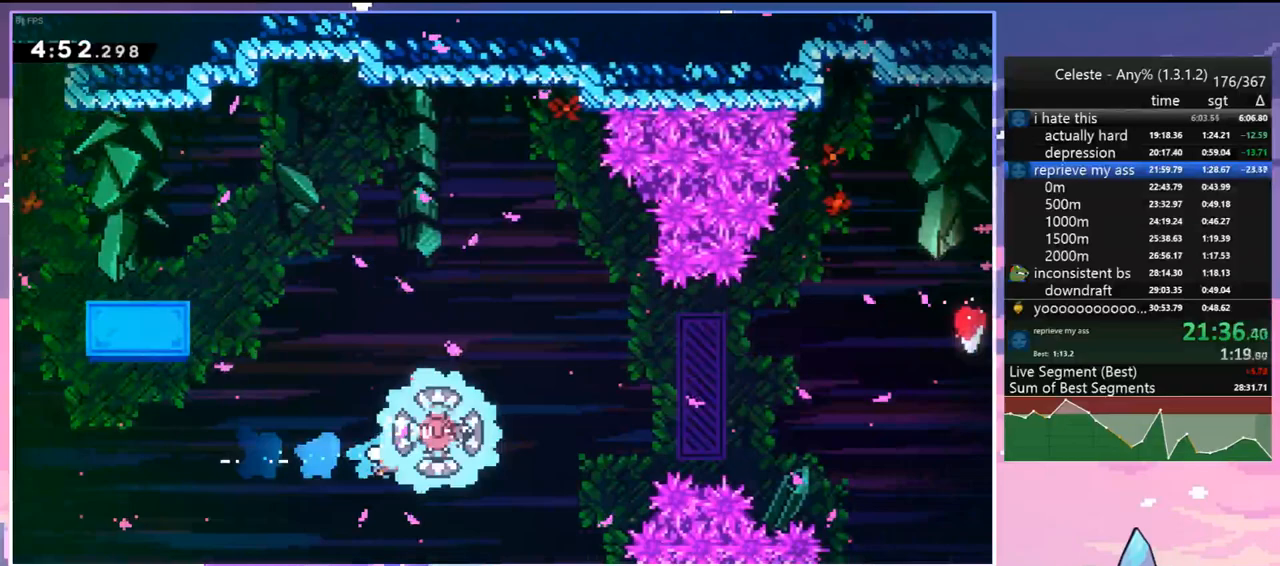
{"keys": ["right"], "events": [[317, "dash", "down"], [450, "dash", "up"]]}
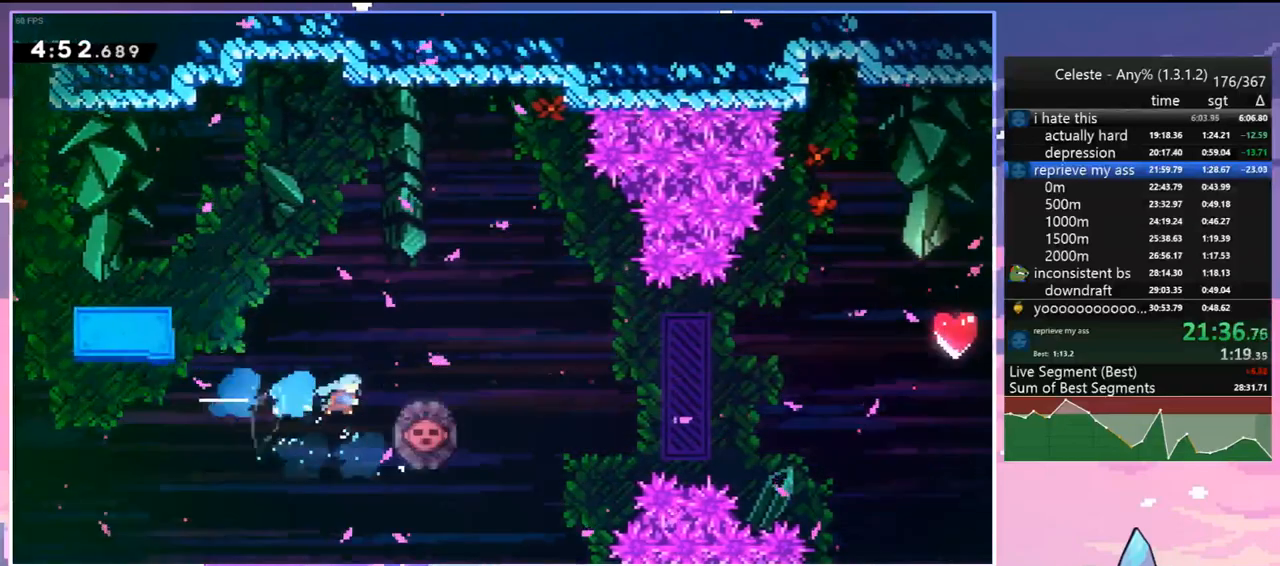
{"keys": ["right"], "events": []}
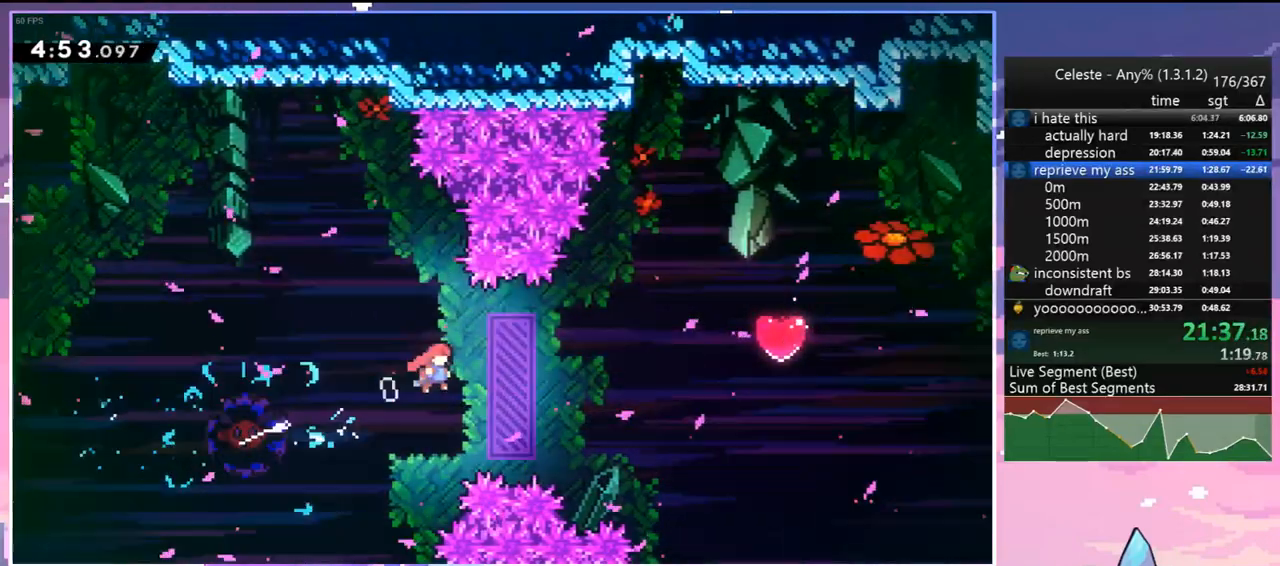
{"keys": ["right", "up"], "events": [[300, "up", "down"], [350, "dash", "down"], [433, "dash", "up"]]}
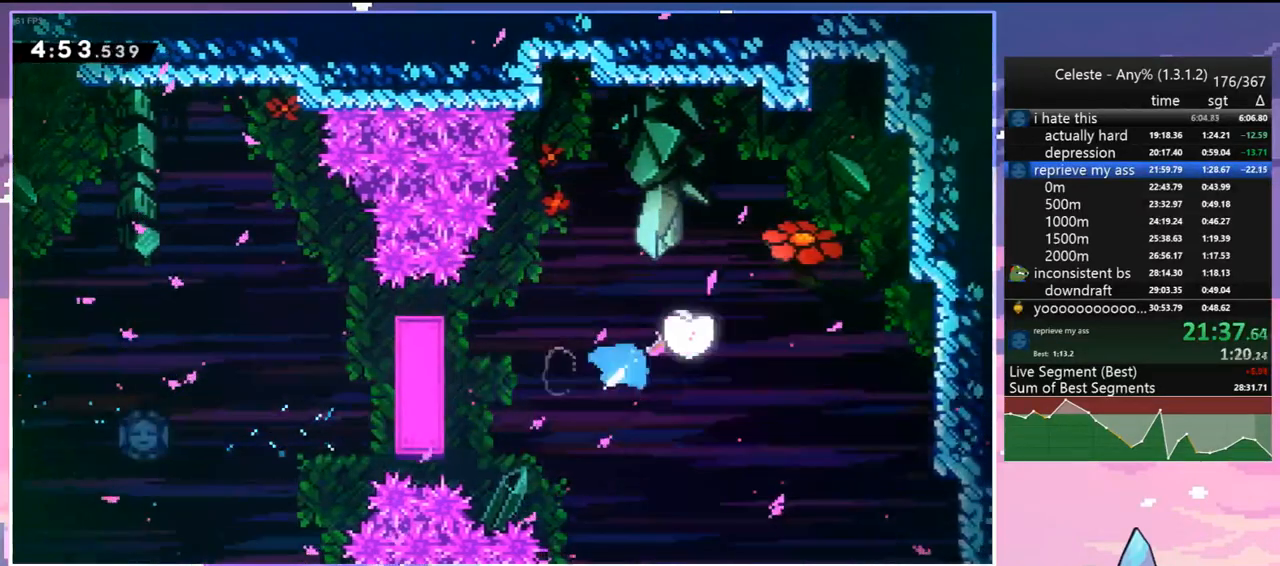
{"keys": [], "events": [[167, "right", "up"], [167, "up", "up"]]}
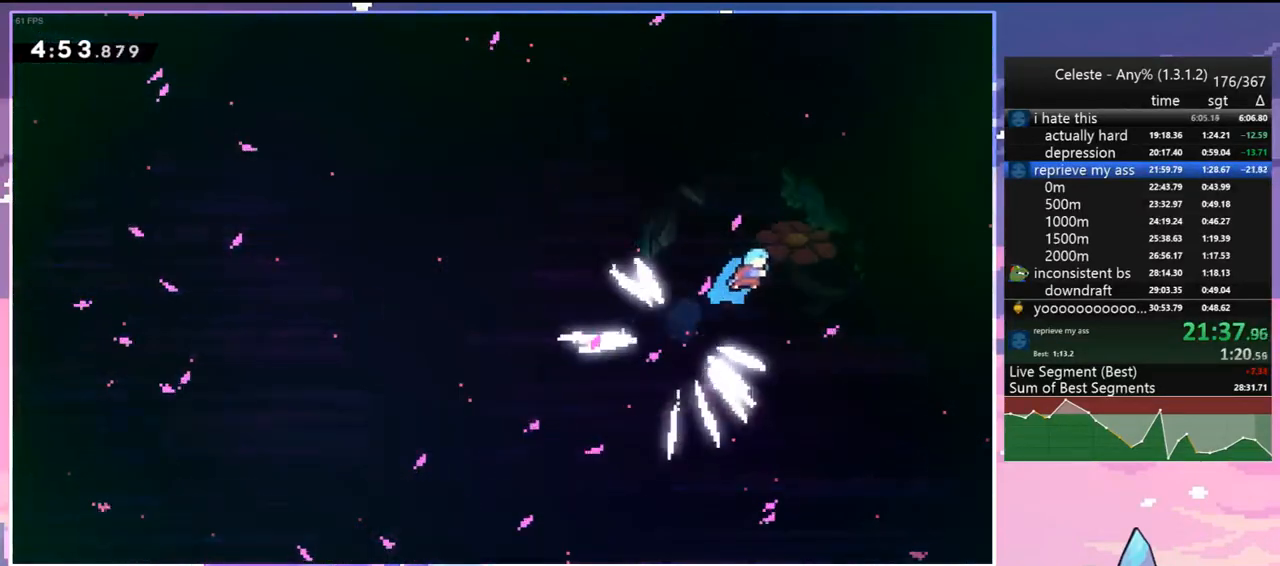
{"keys": [], "events": []}
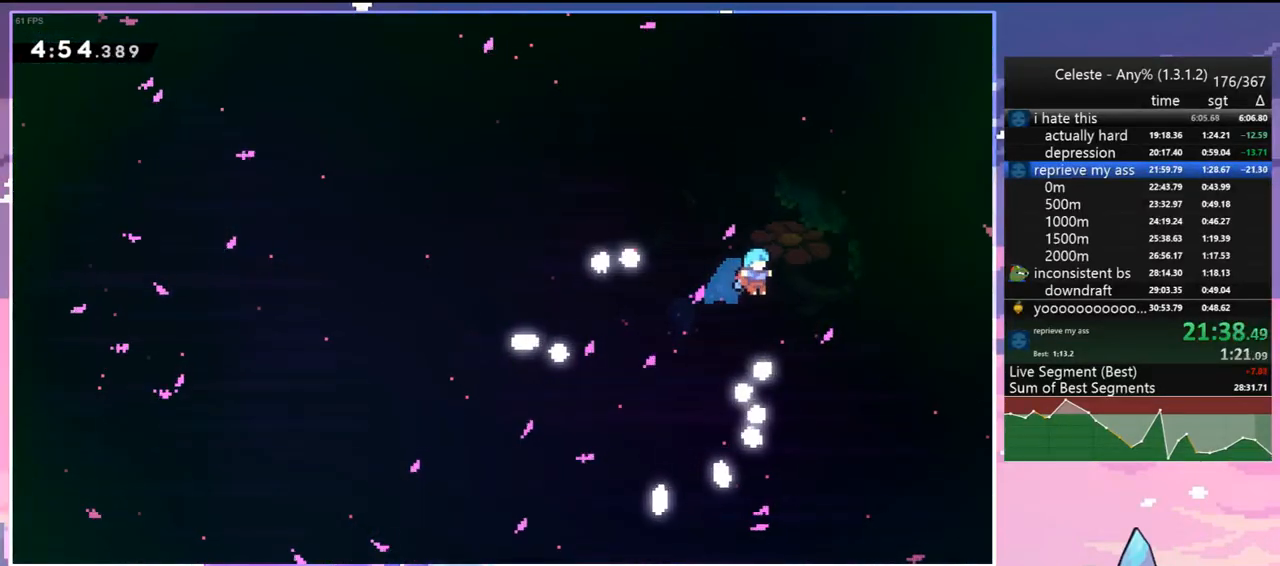
{"keys": [], "events": []}
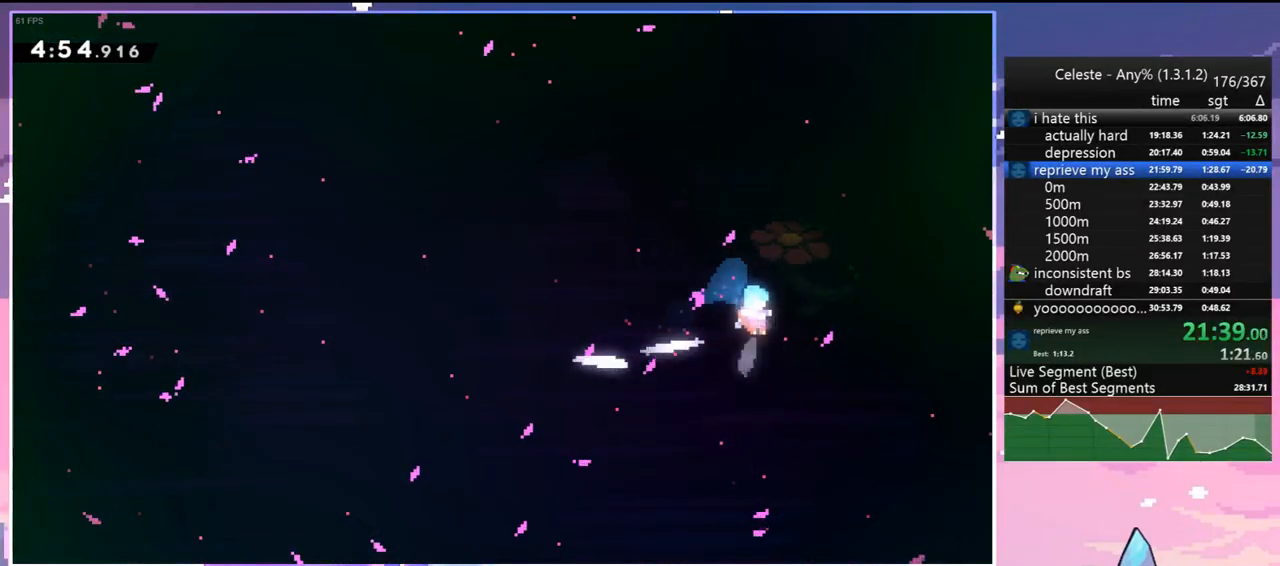
{"keys": [], "events": []}
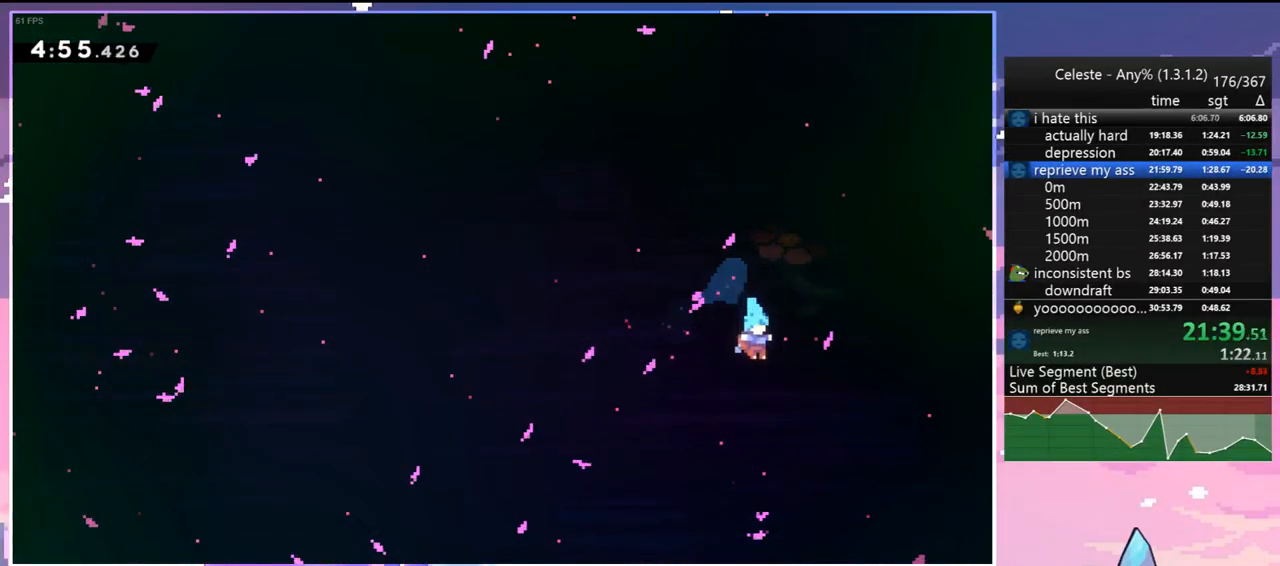
{"keys": [], "events": []}
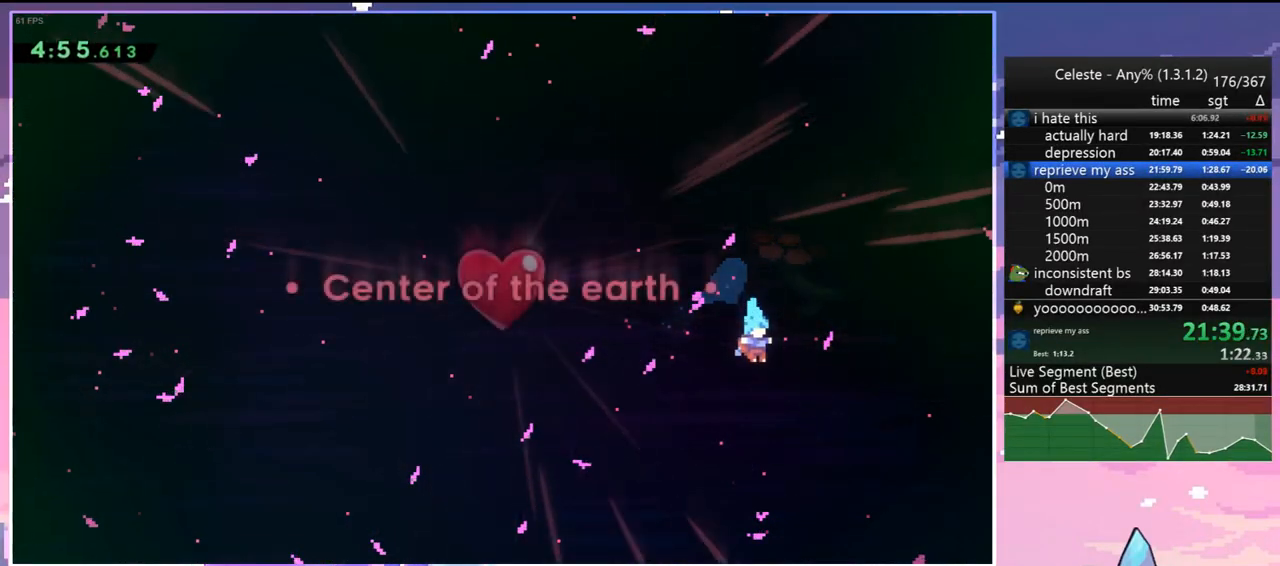
{"keys": [], "events": []}
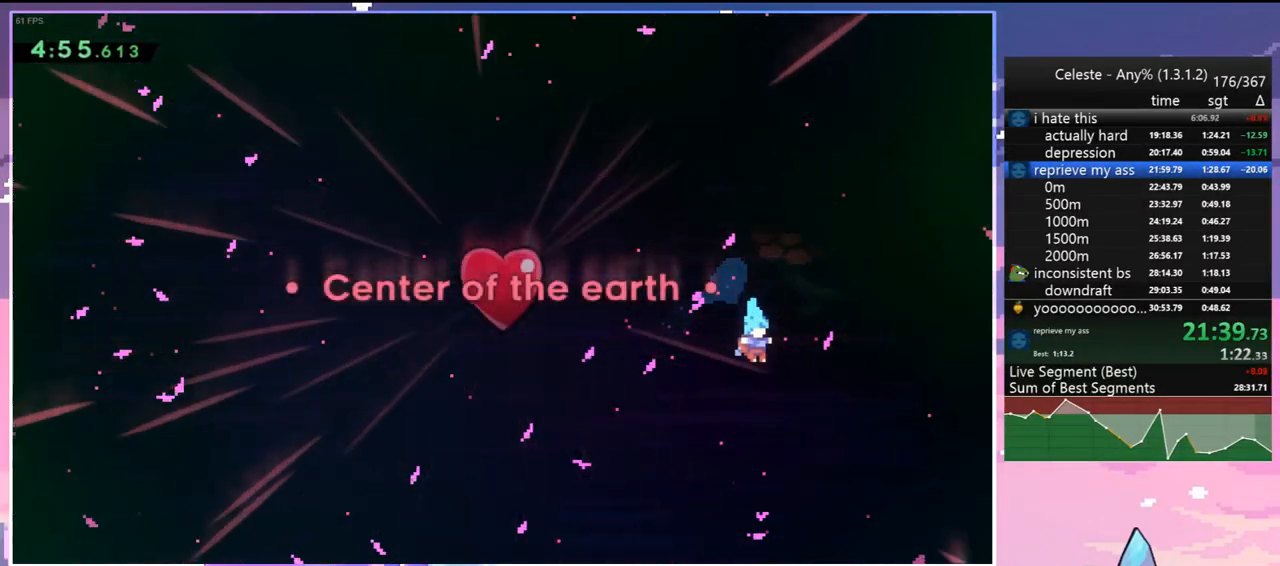
{"keys": [], "events": [[317, "jump", "down"], [450, "jump", "up"]]}
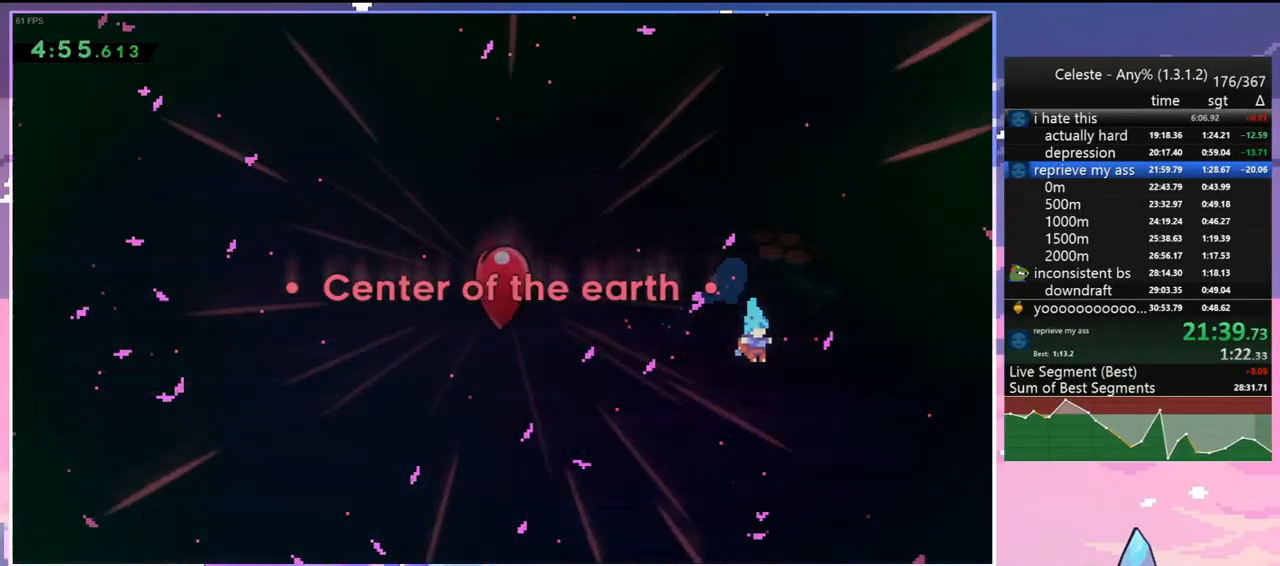
{"keys": ["jump"], "events": [[50, "jump", "down"], [183, "jump", "up"], [233, "jump", "down"], [367, "jump", "up"], [417, "jump", "down"]]}
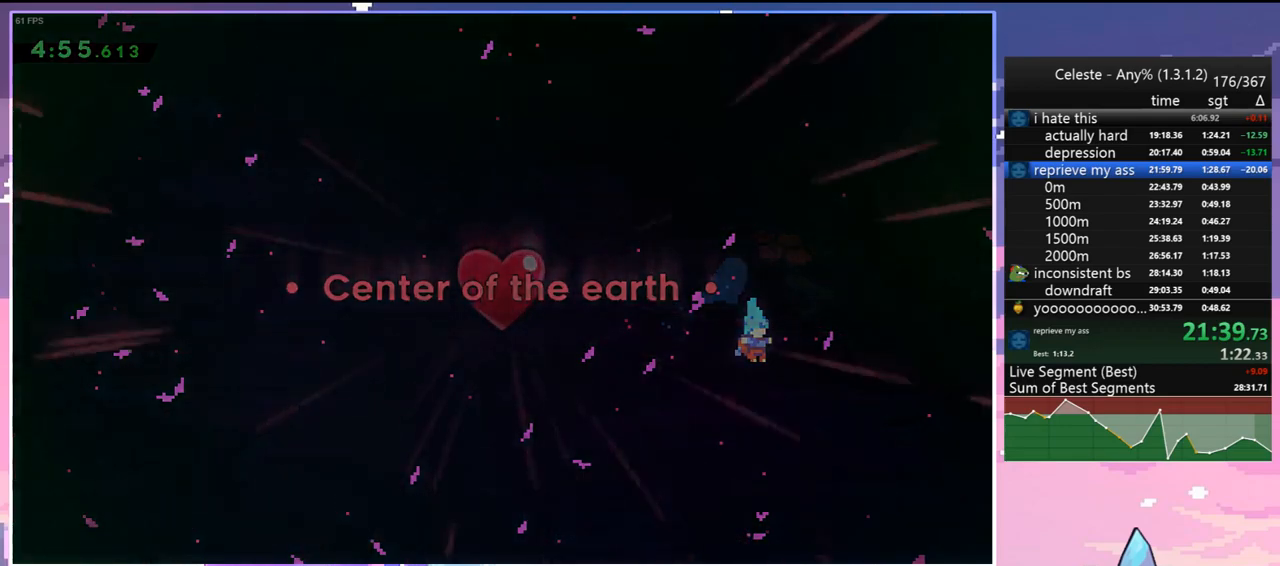
{"keys": [], "events": [[67, "jump", "up"], [100, "jump", "down"], [250, "jump", "up"]]}